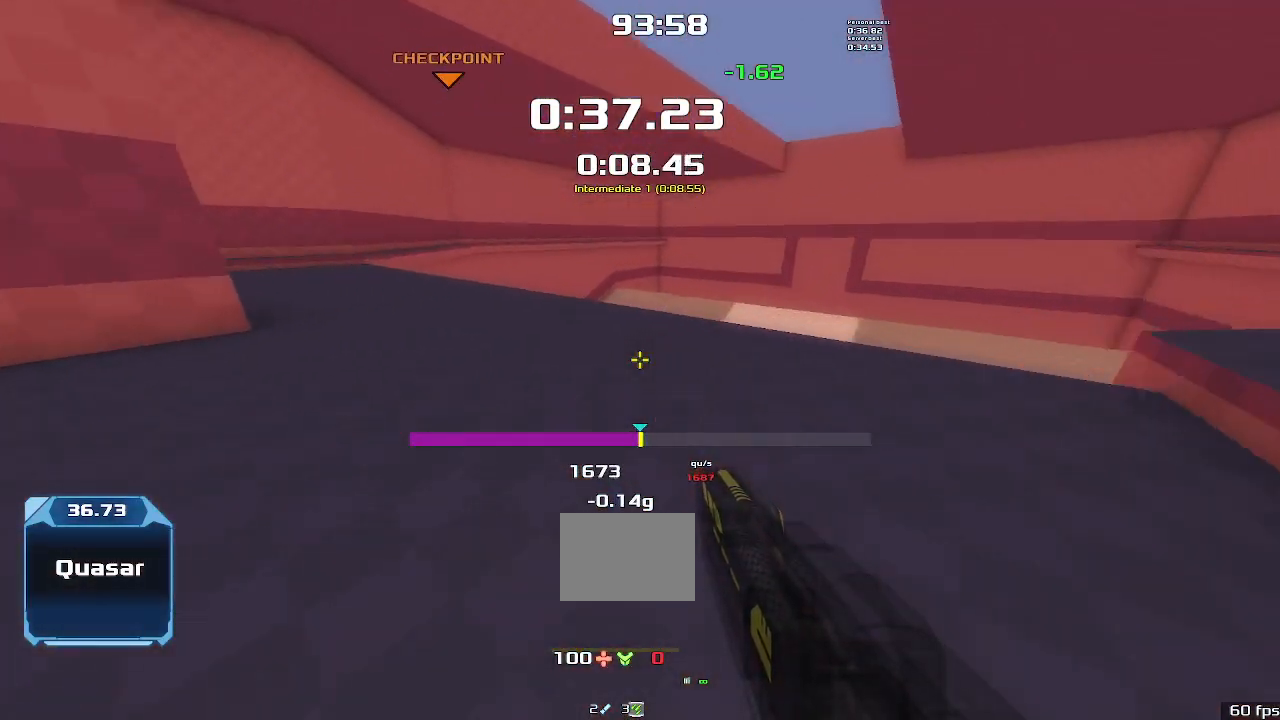
Gameplay with keyboard; each line is a JSON object with the keys held at the frame after it. "events" lists presses ("down") and releases ("up") of "down", "left", "right" and "up" between this image and that frame as [ms after this image, input, new state], when the widget could be followed in between. No other keys are recorded. Mouse input is not recorded. Not read: other_keys.
{"keys": ["left"], "events": []}
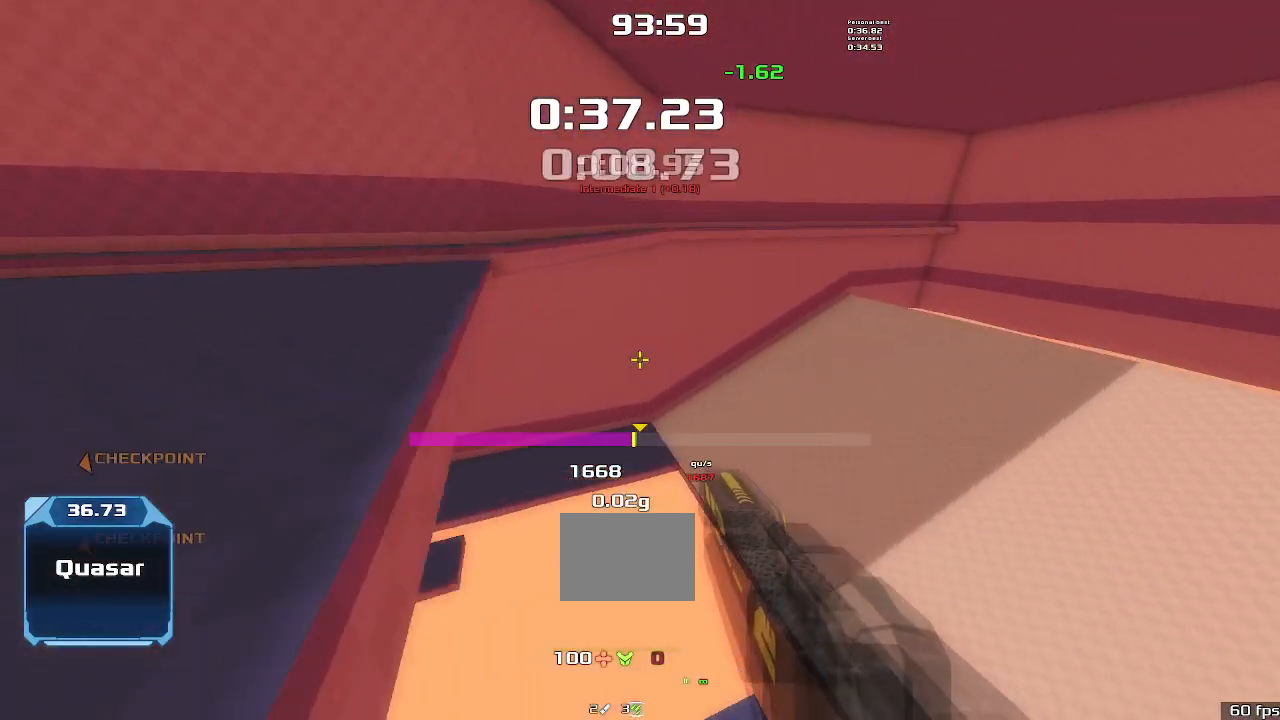
{"keys": ["left"], "events": []}
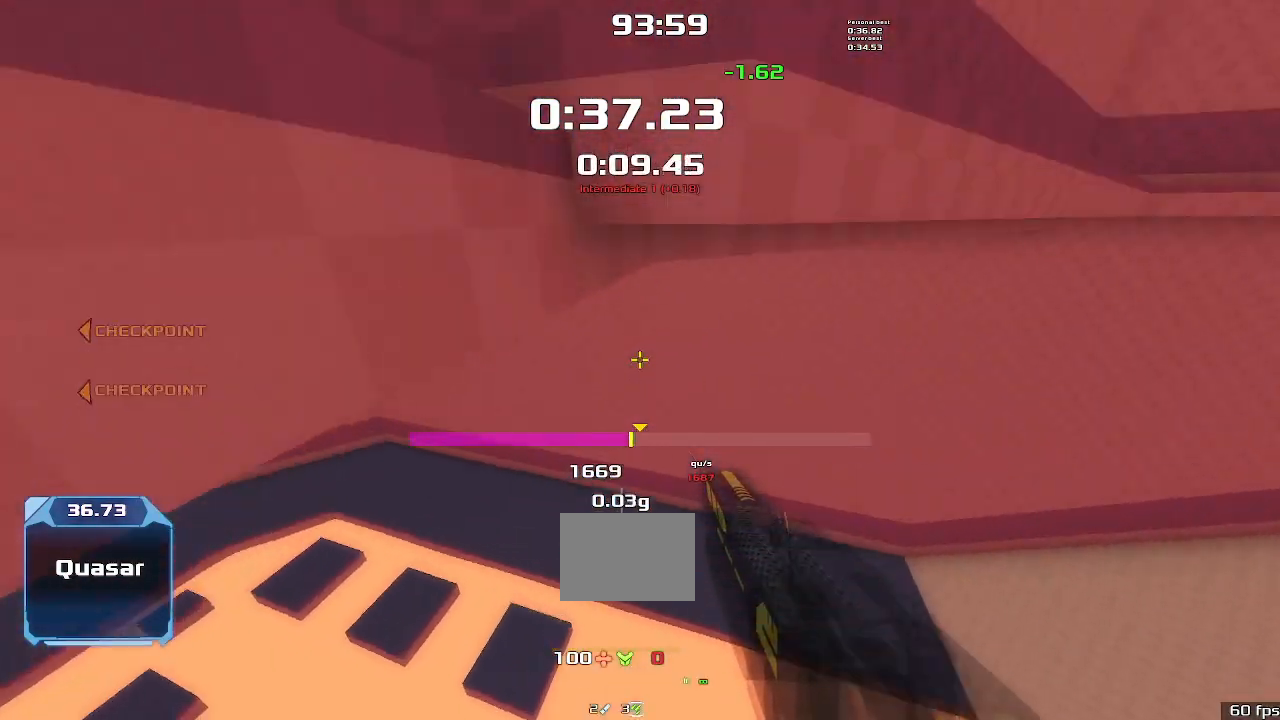
{"keys": ["left"], "events": []}
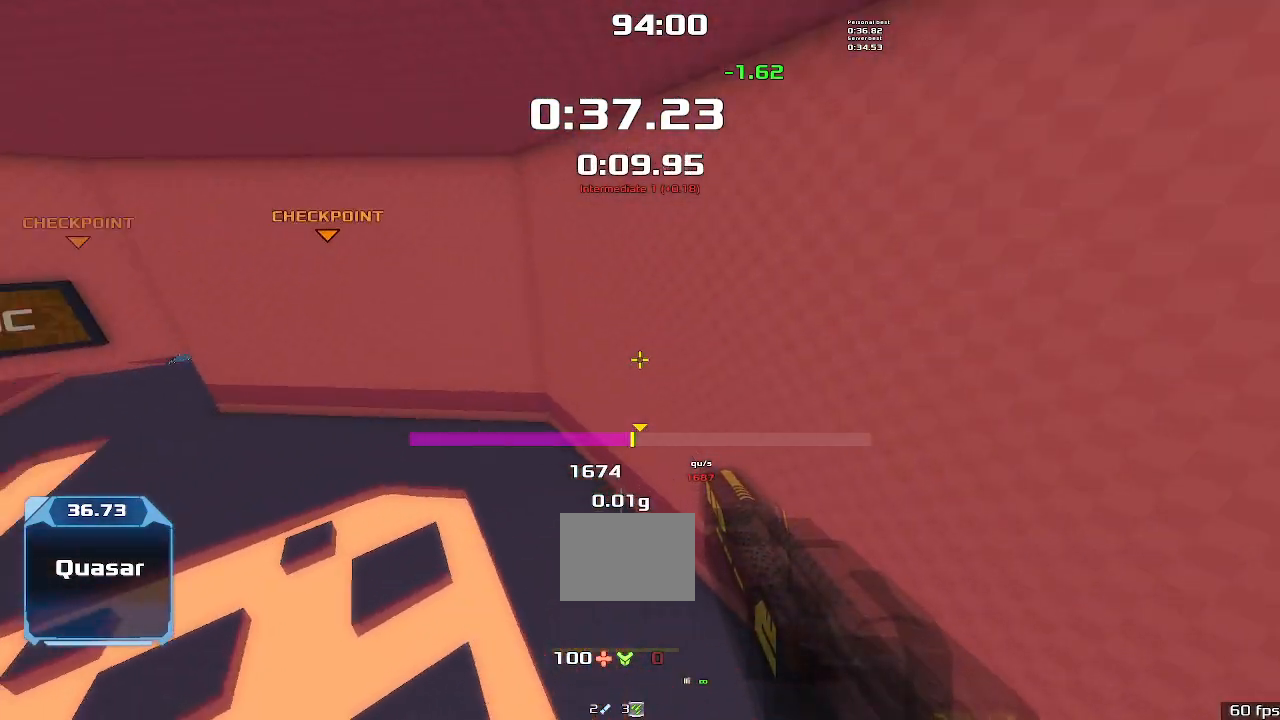
{"keys": ["left"], "events": []}
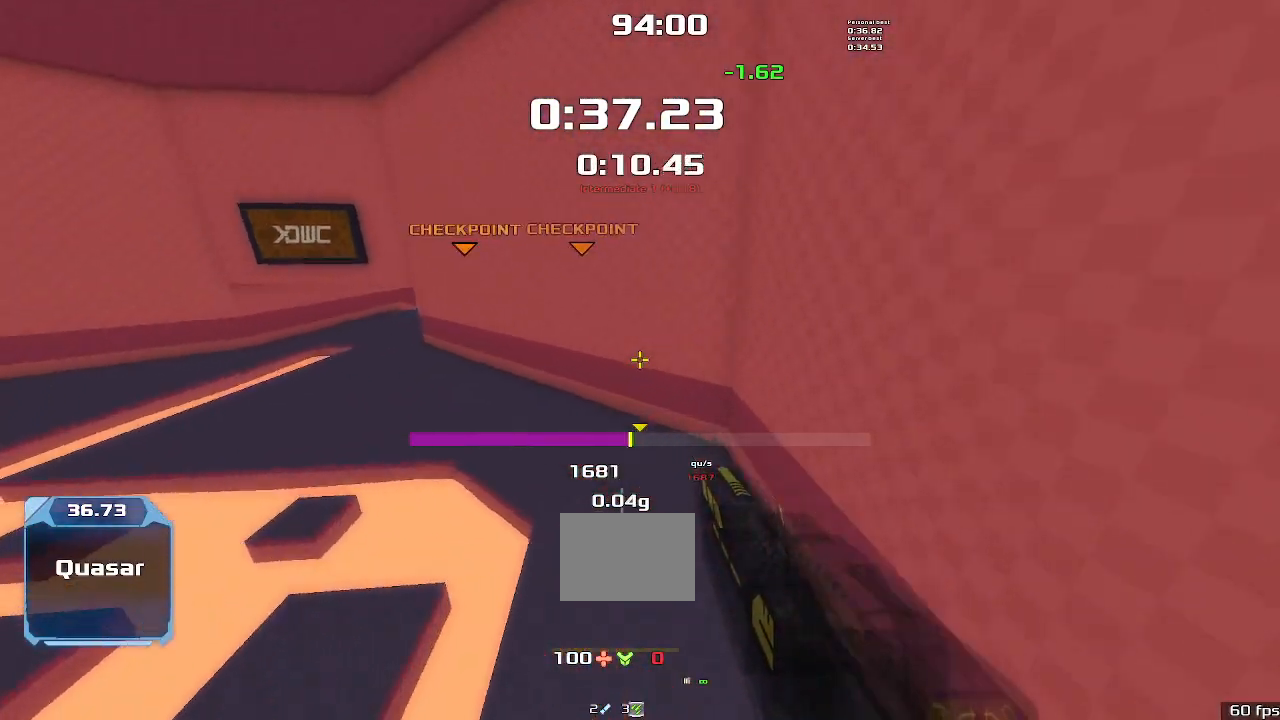
{"keys": ["left"], "events": []}
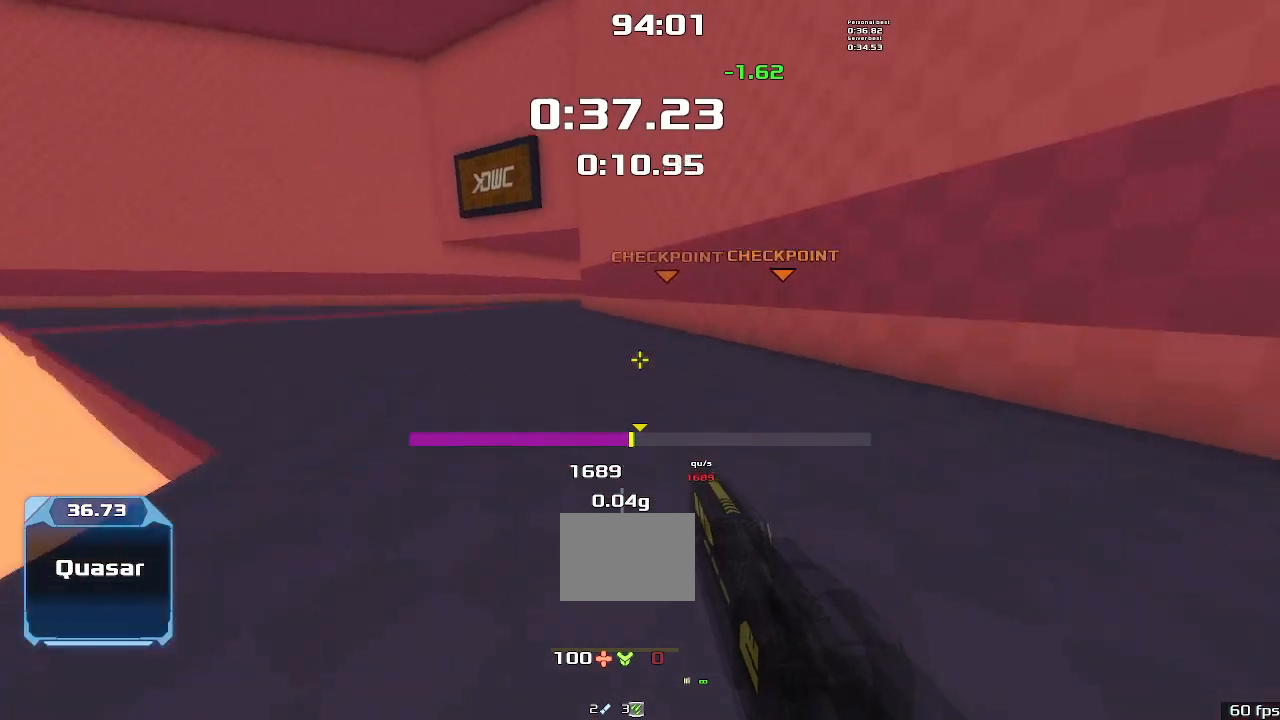
{"keys": ["right", "up"], "events": [[333, "left", "up"], [333, "right", "down"], [333, "up", "down"]]}
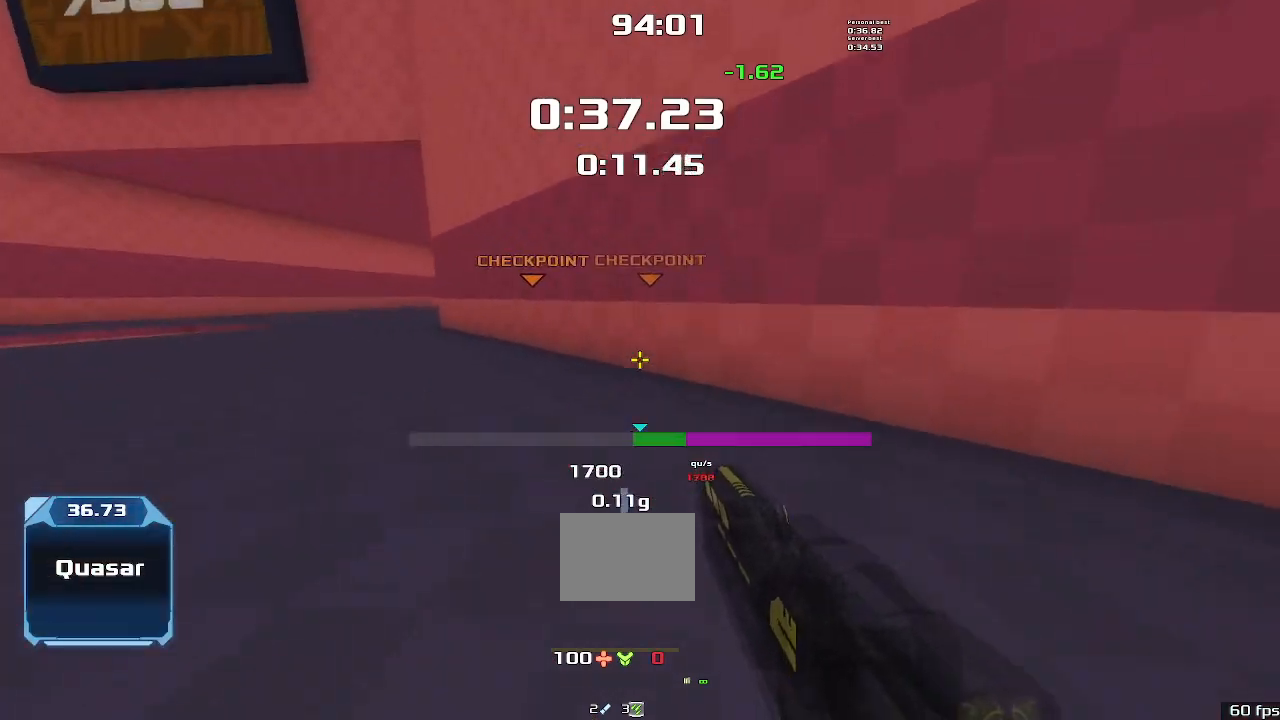
{"keys": ["up"], "events": [[433, "right", "up"]]}
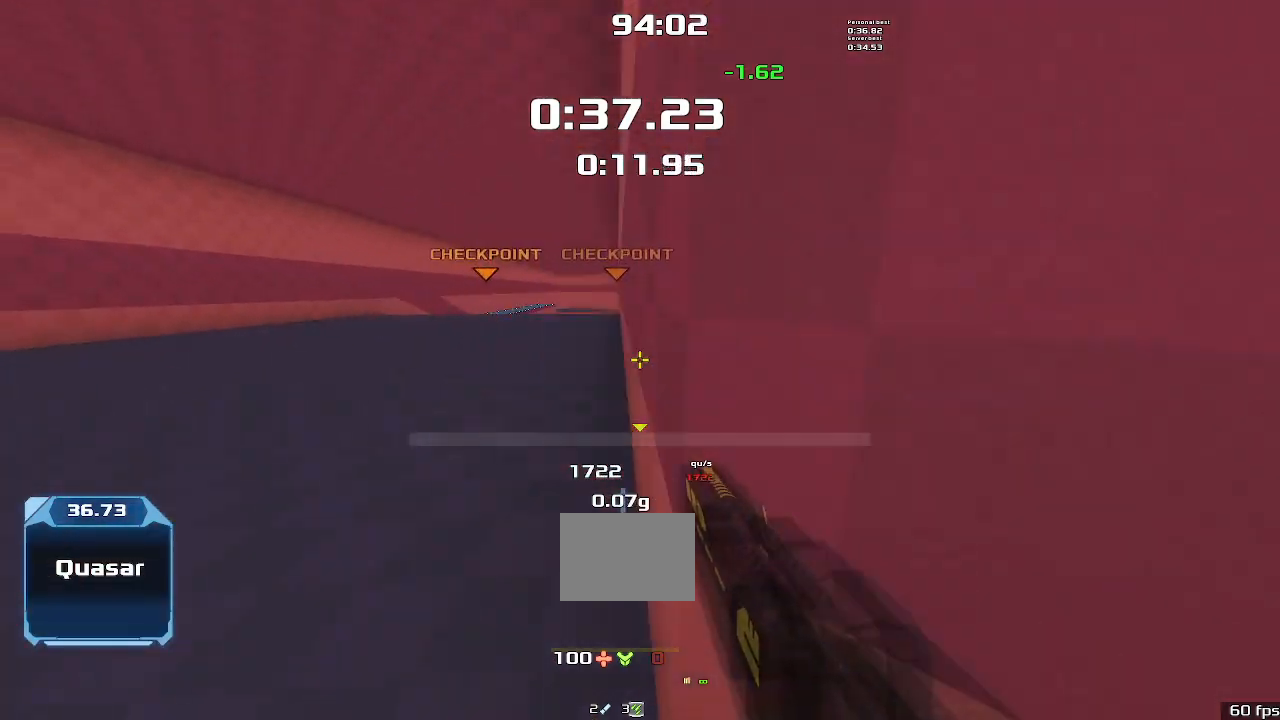
{"keys": ["right", "up"], "events": [[200, "right", "down"]]}
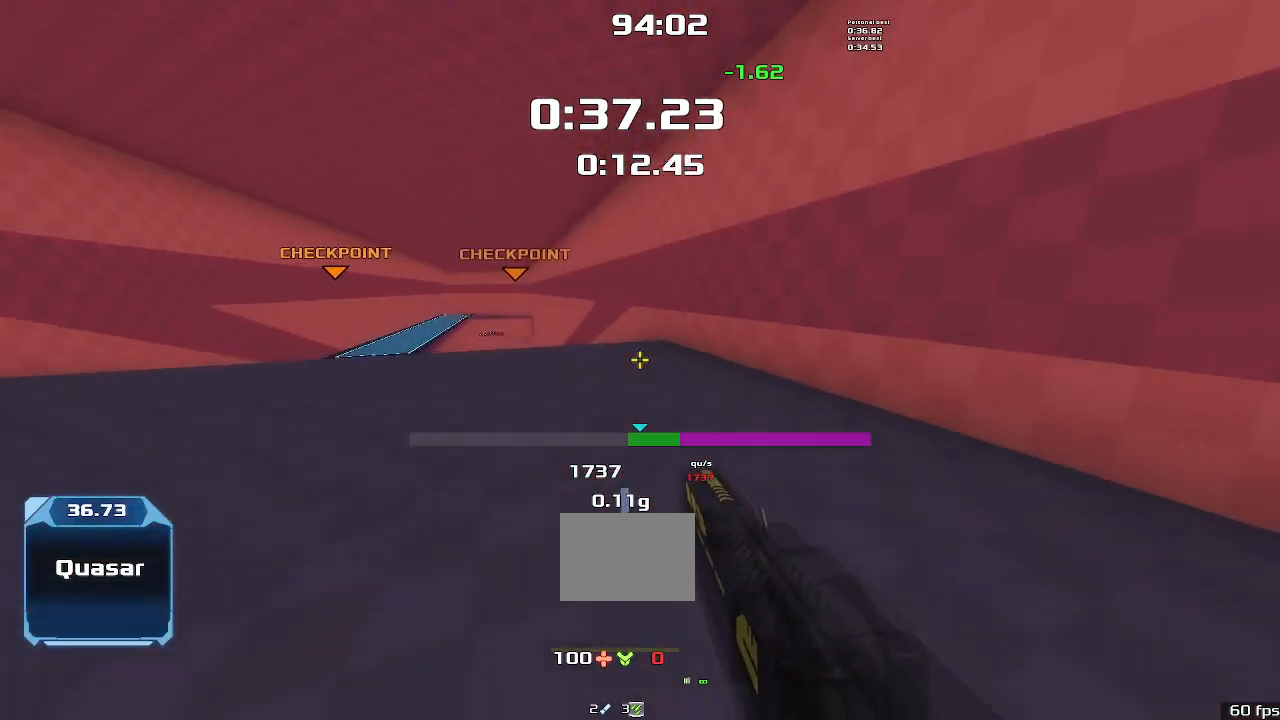
{"keys": ["right"], "events": [[133, "right", "up"], [400, "right", "down"], [400, "up", "up"]]}
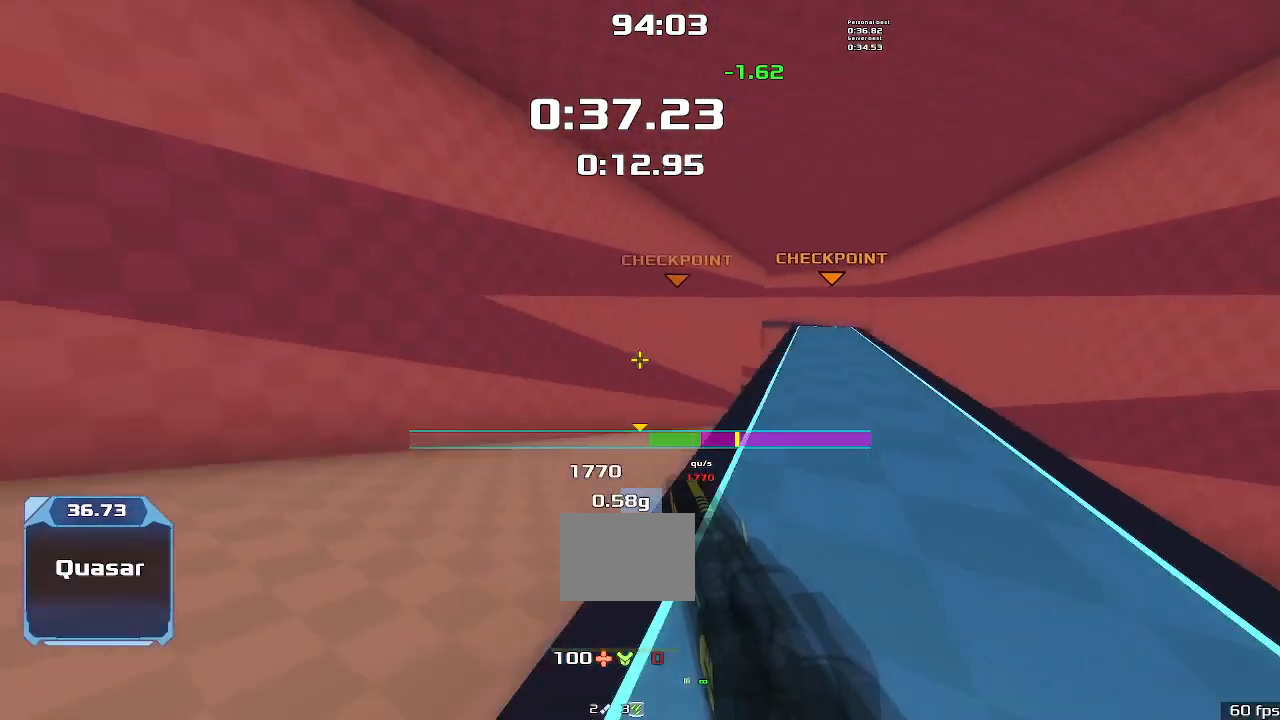
{"keys": ["left", "up"], "events": [[300, "right", "up"], [300, "up", "down"], [500, "left", "down"]]}
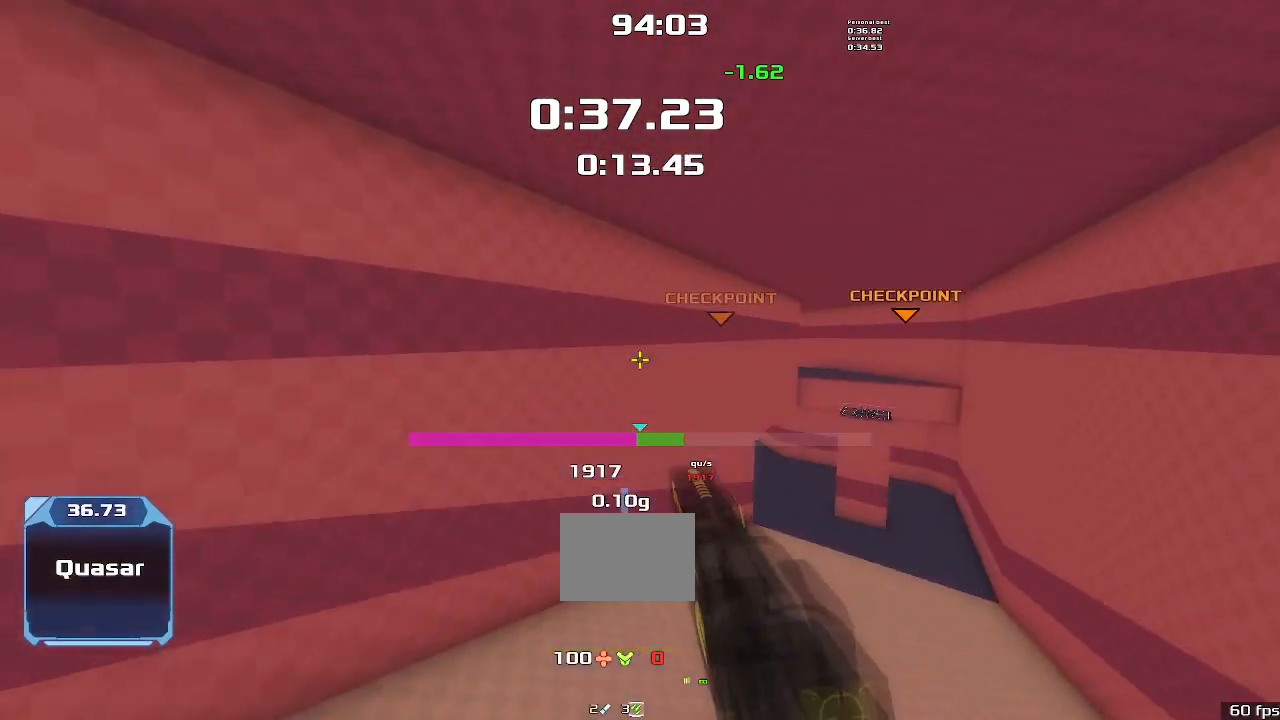
{"keys": ["left", "up"], "events": [[267, "left", "up"], [400, "left", "down"]]}
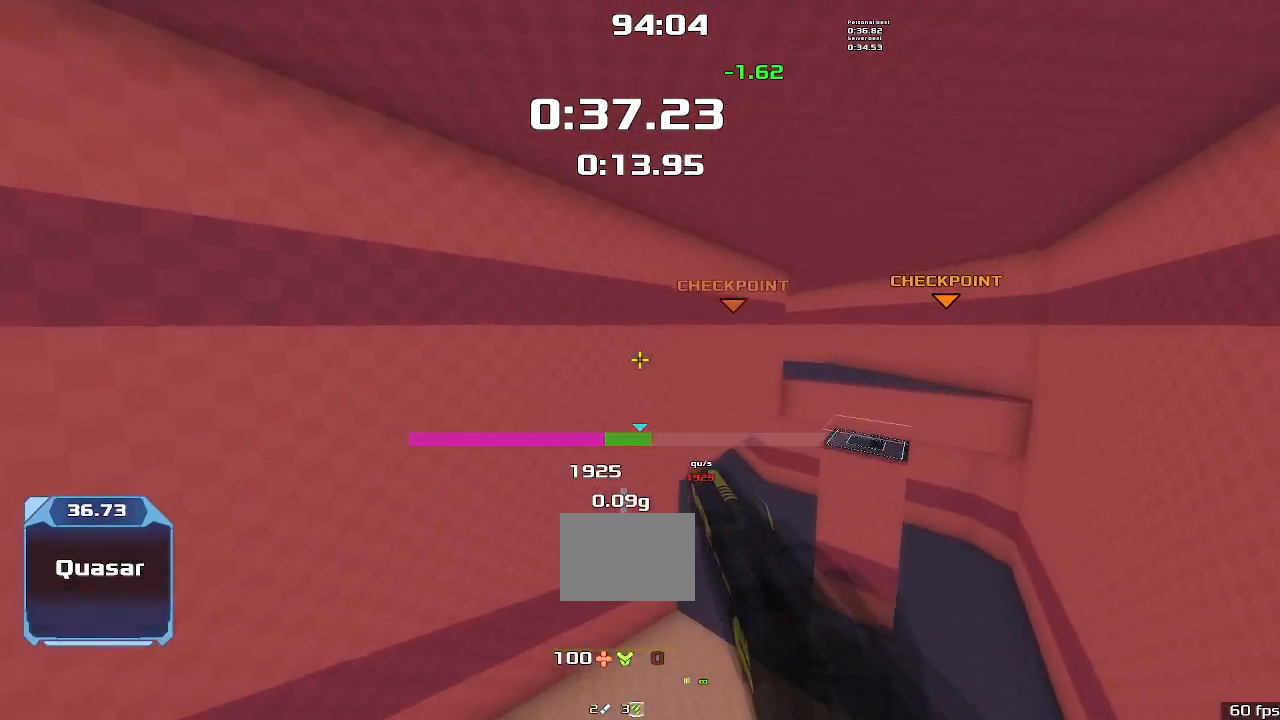
{"keys": ["left", "up"], "events": []}
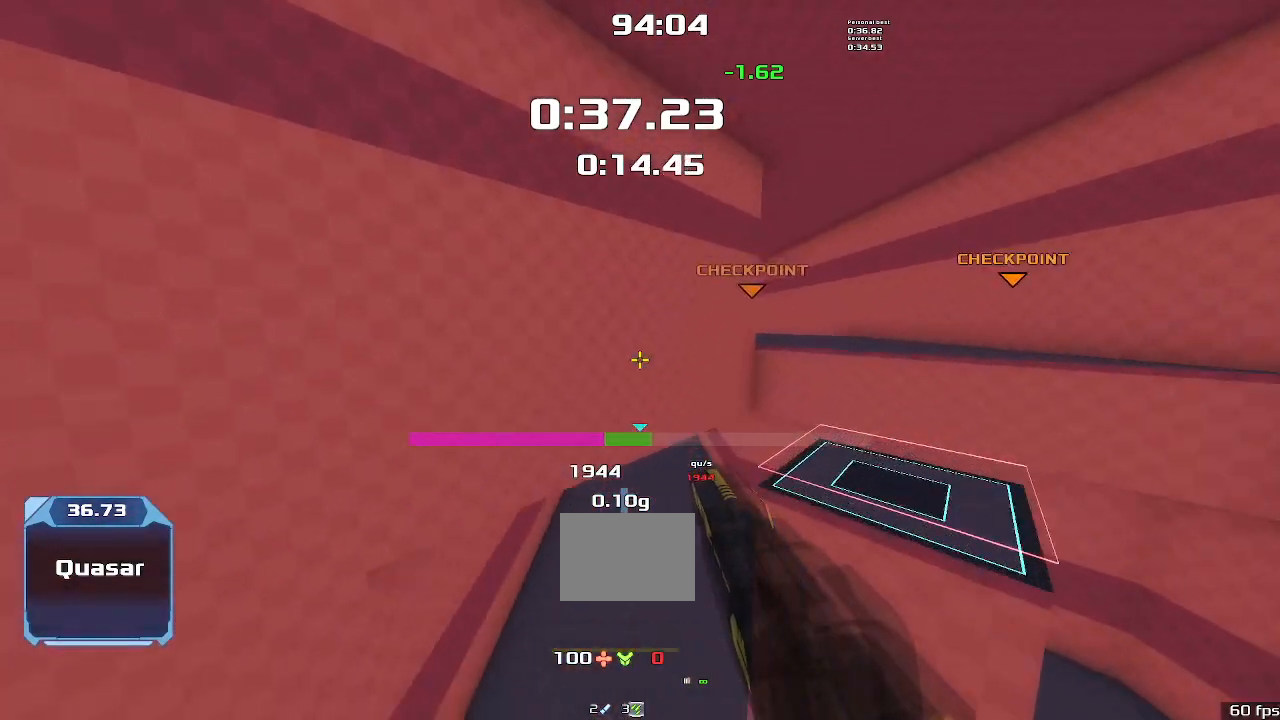
{"keys": ["left", "up"], "events": [[33, "left", "up"], [467, "left", "down"]]}
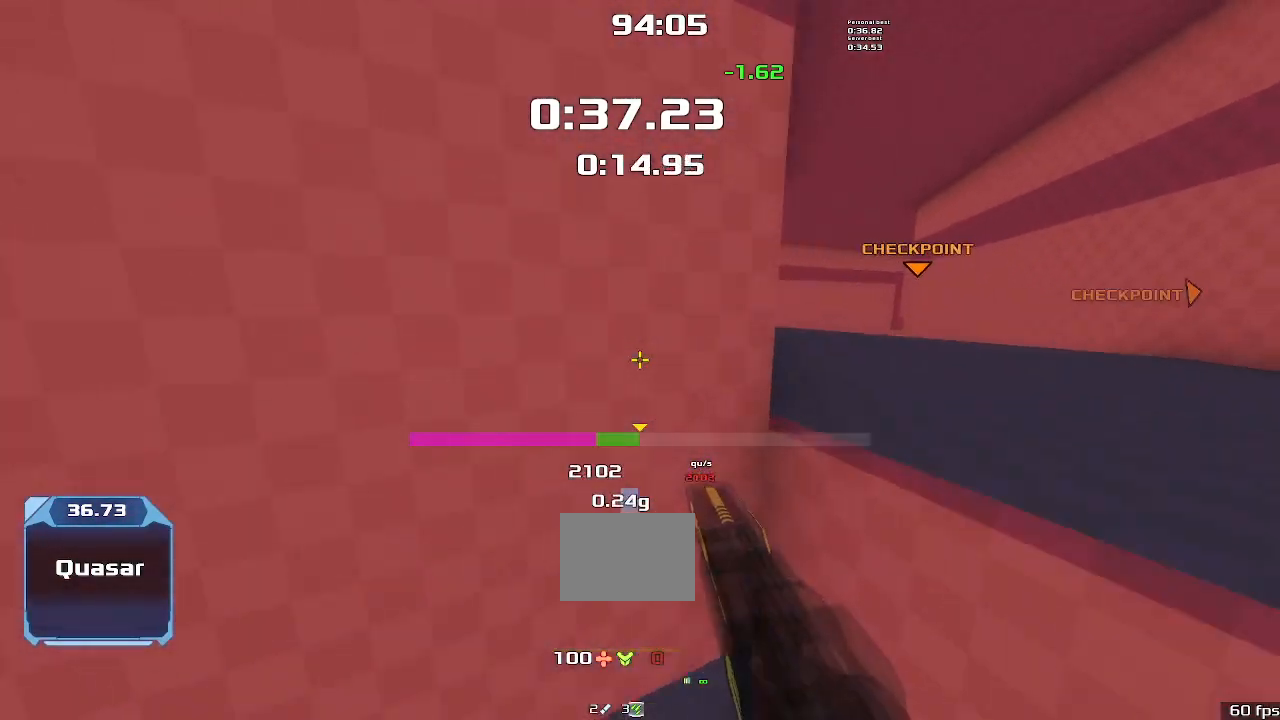
{"keys": ["left", "up"], "events": []}
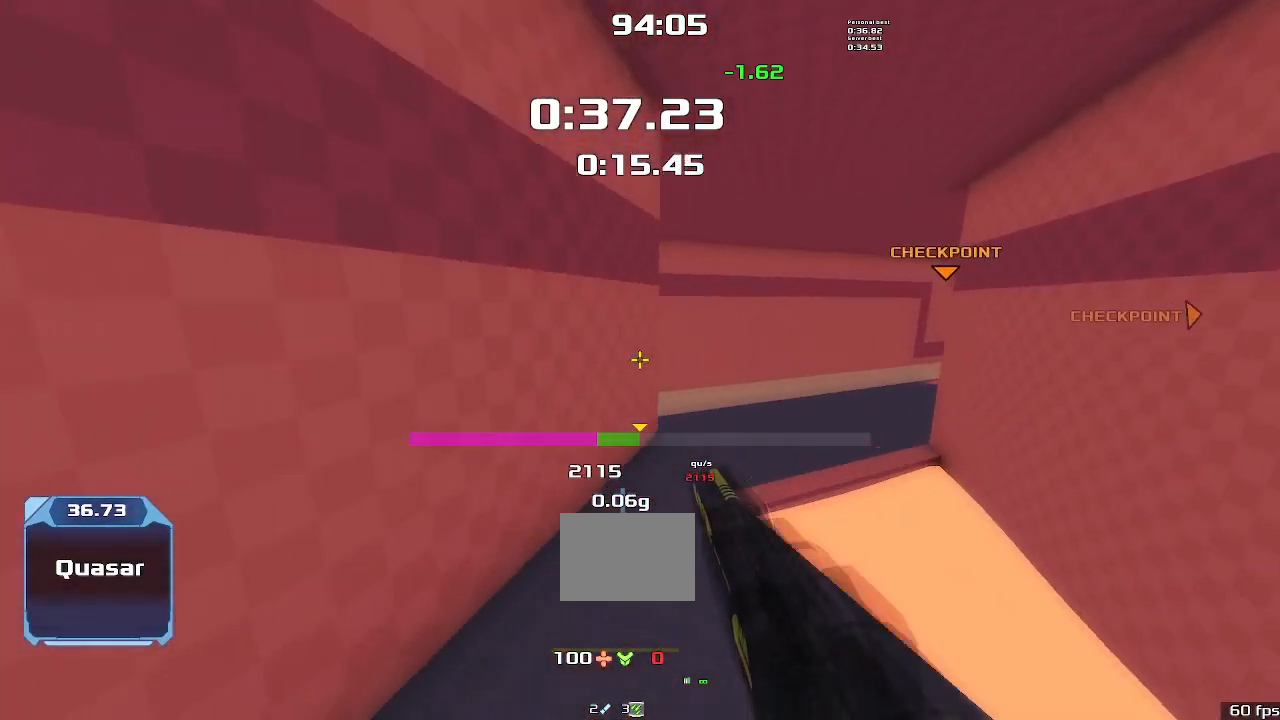
{"keys": ["right", "up"], "events": [[400, "left", "up"], [500, "right", "down"]]}
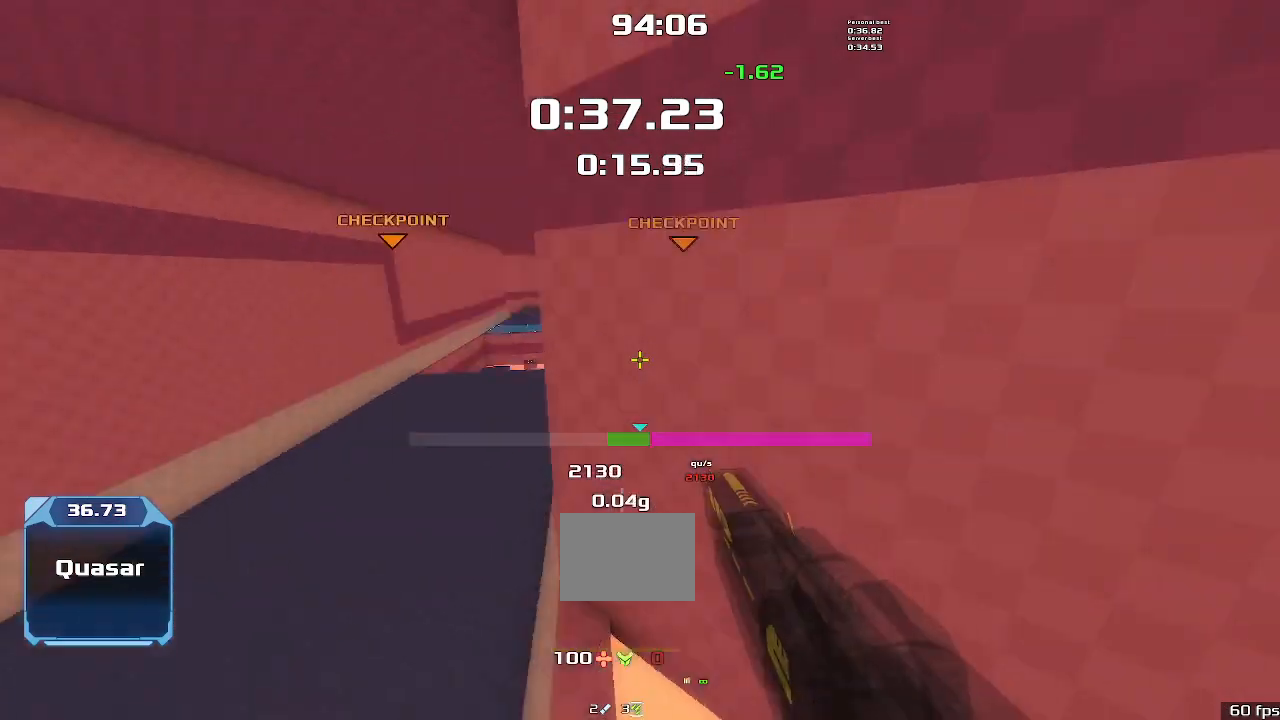
{"keys": ["right", "up"], "events": []}
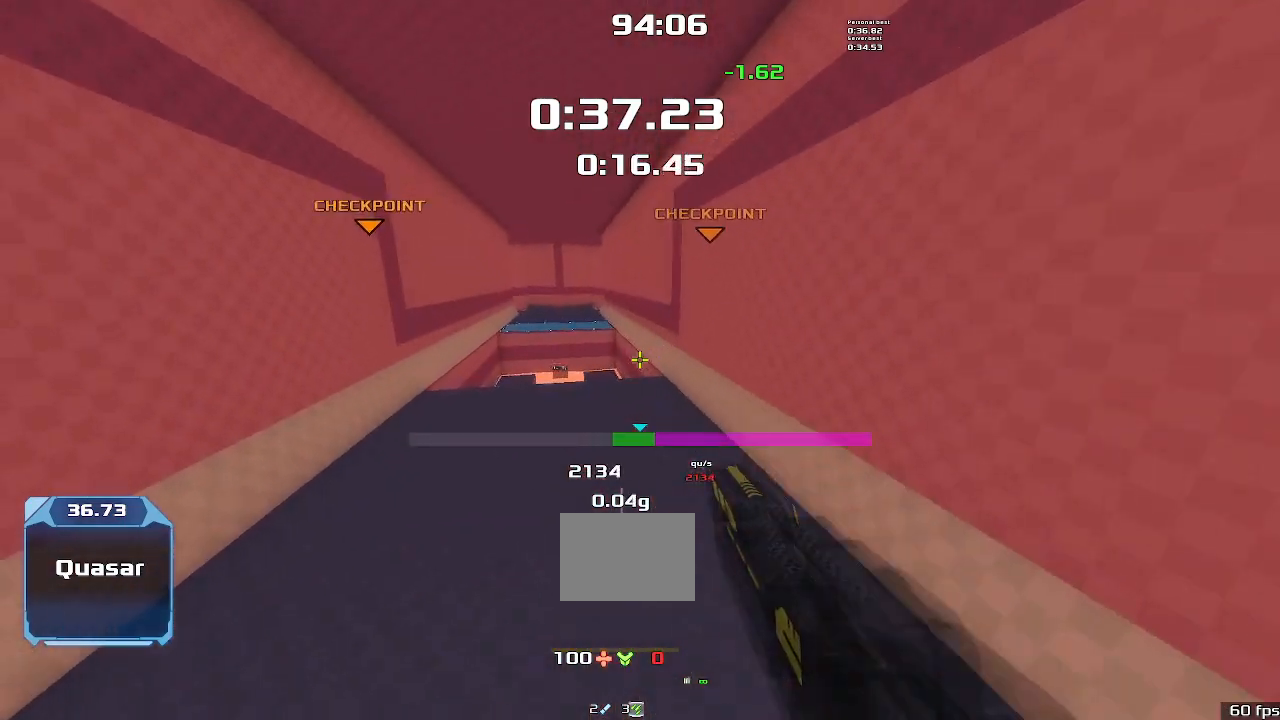
{"keys": ["right", "up"], "events": [[33, "right", "up"], [167, "right", "down"]]}
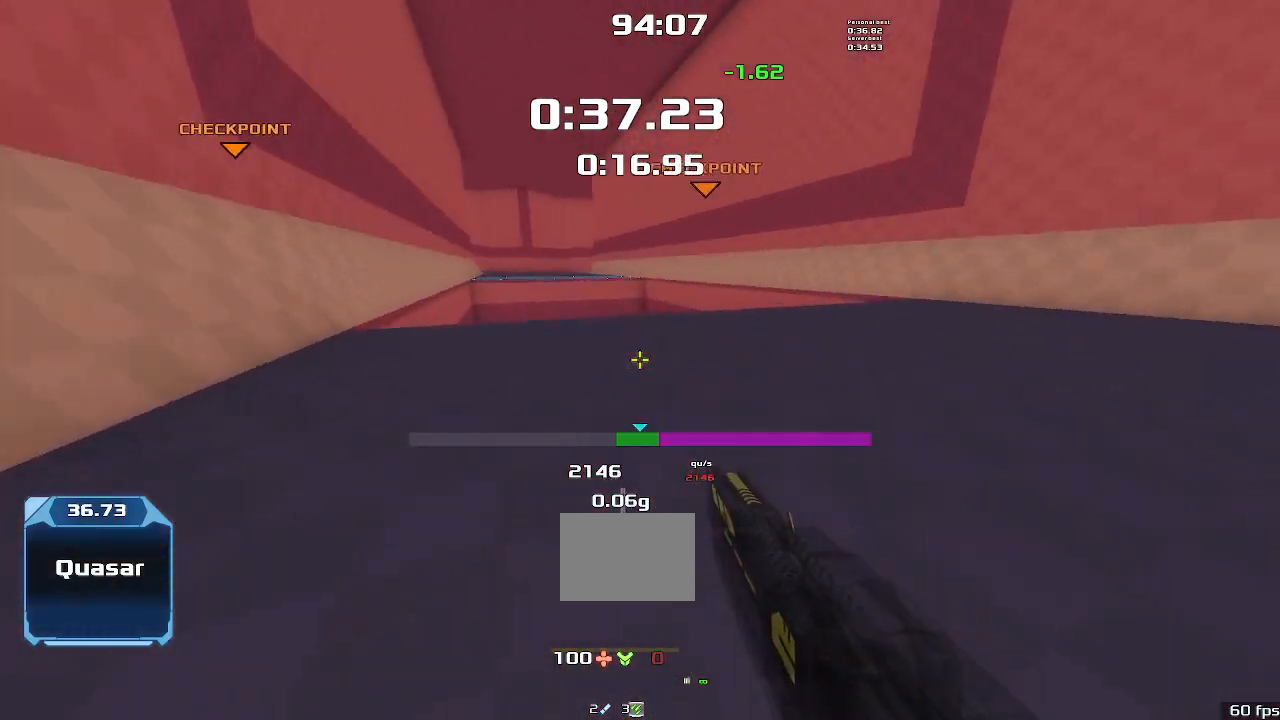
{"keys": ["right", "up"], "events": [[33, "right", "up"], [167, "right", "down"]]}
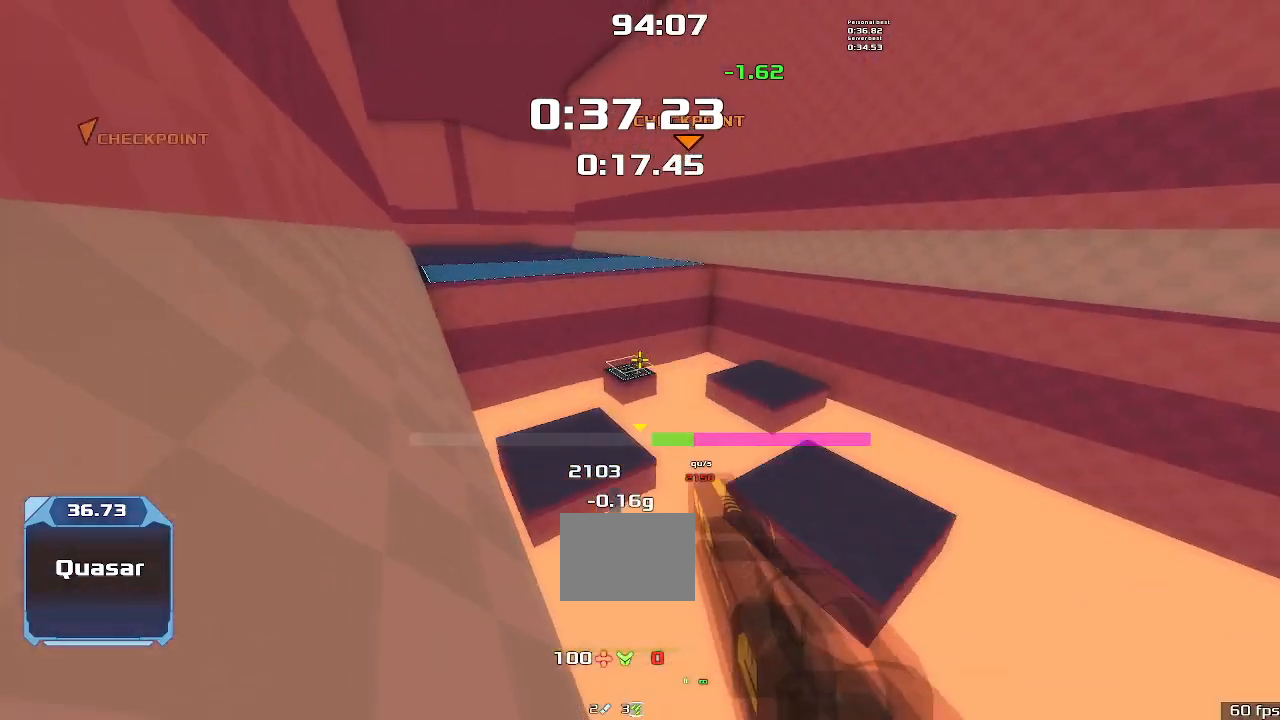
{"keys": ["right"], "events": [[100, "right", "up"], [267, "right", "down"], [300, "up", "up"]]}
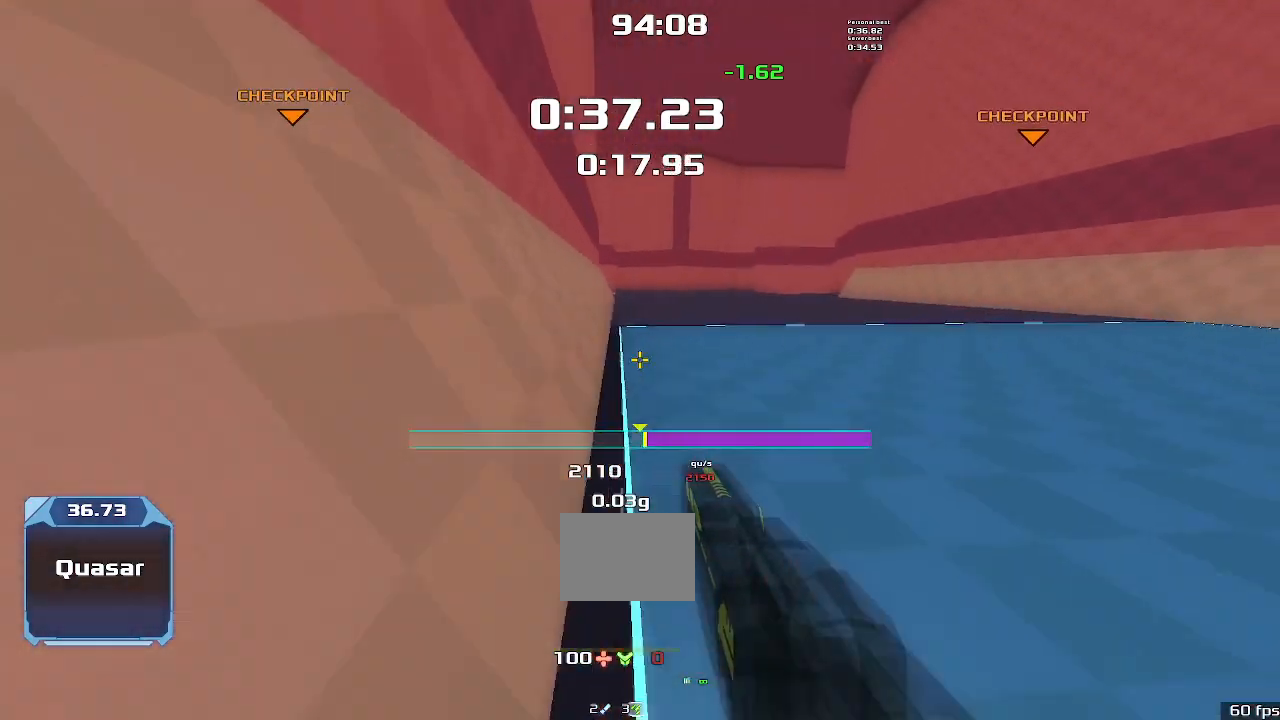
{"keys": ["right"], "events": []}
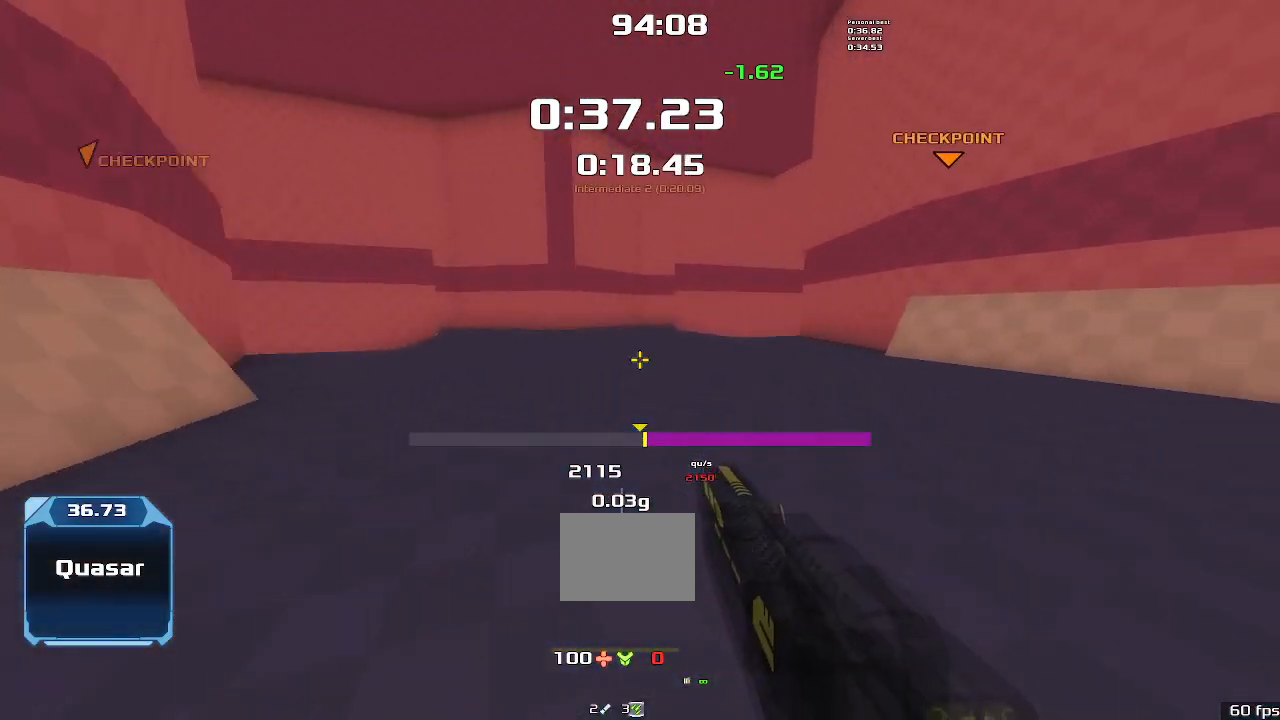
{"keys": ["right"], "events": []}
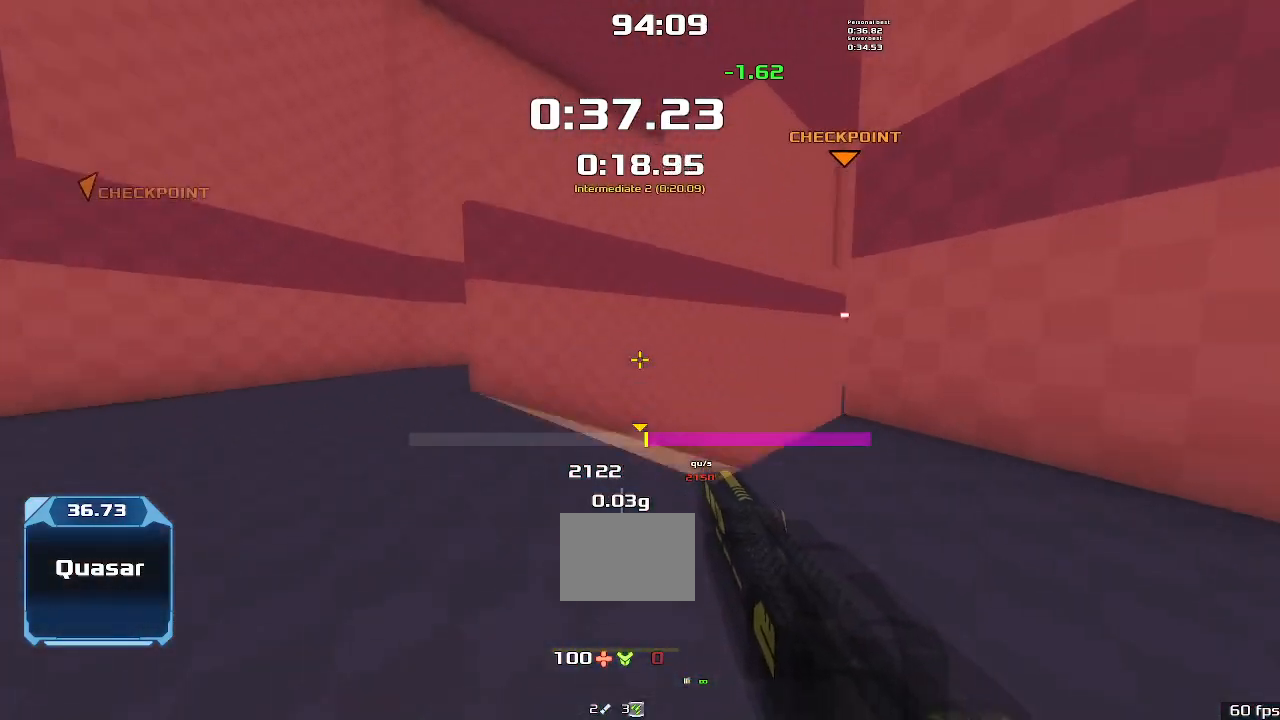
{"keys": ["right"], "events": []}
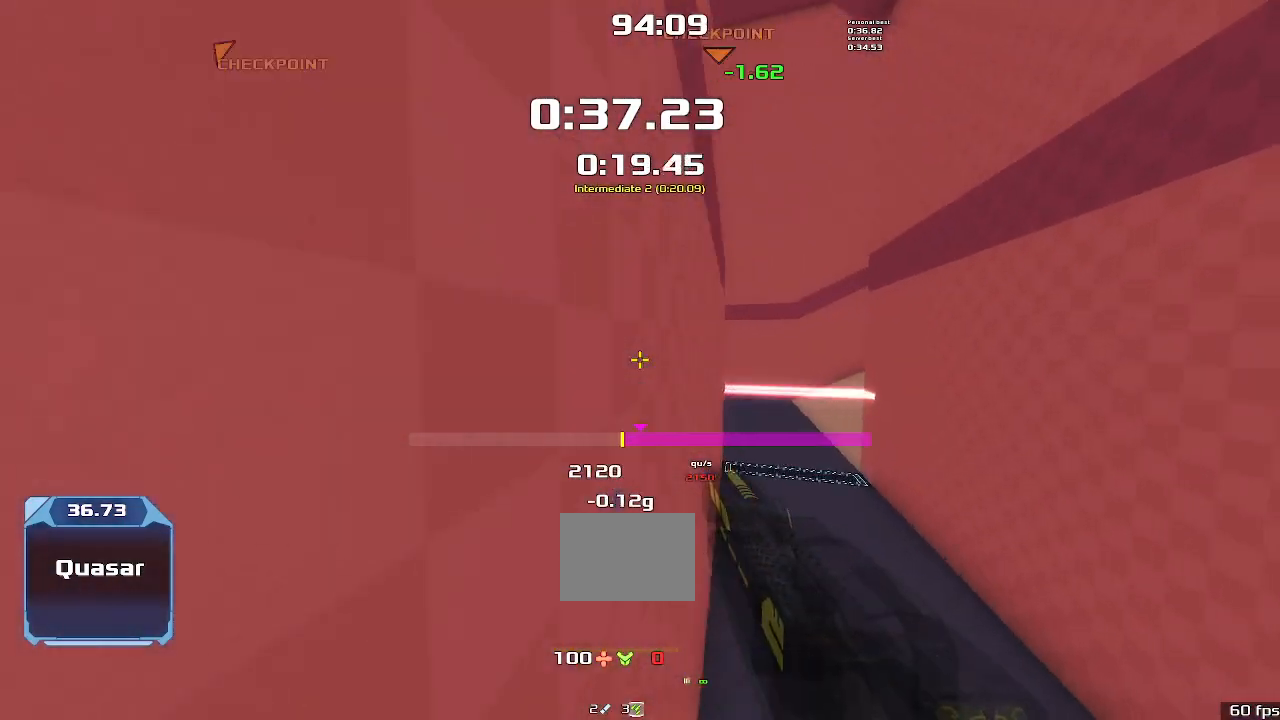
{"keys": ["right"], "events": []}
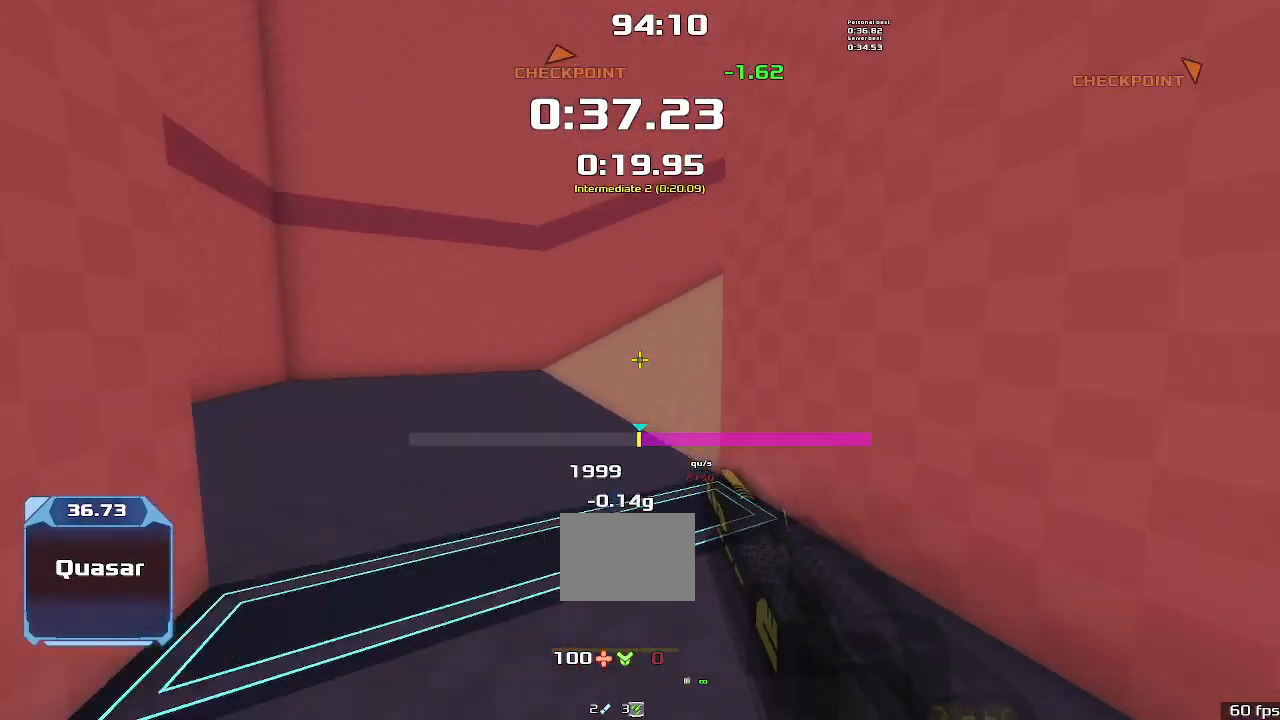
{"keys": ["right"], "events": []}
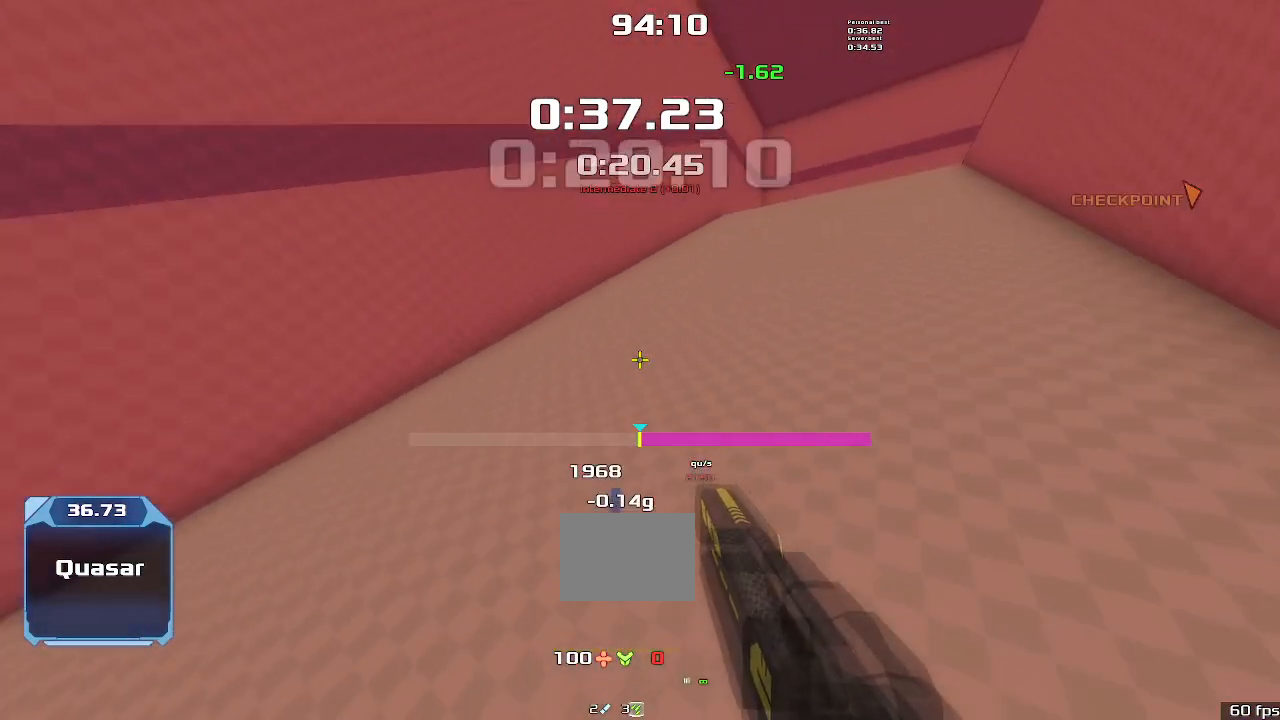
{"keys": ["right"], "events": []}
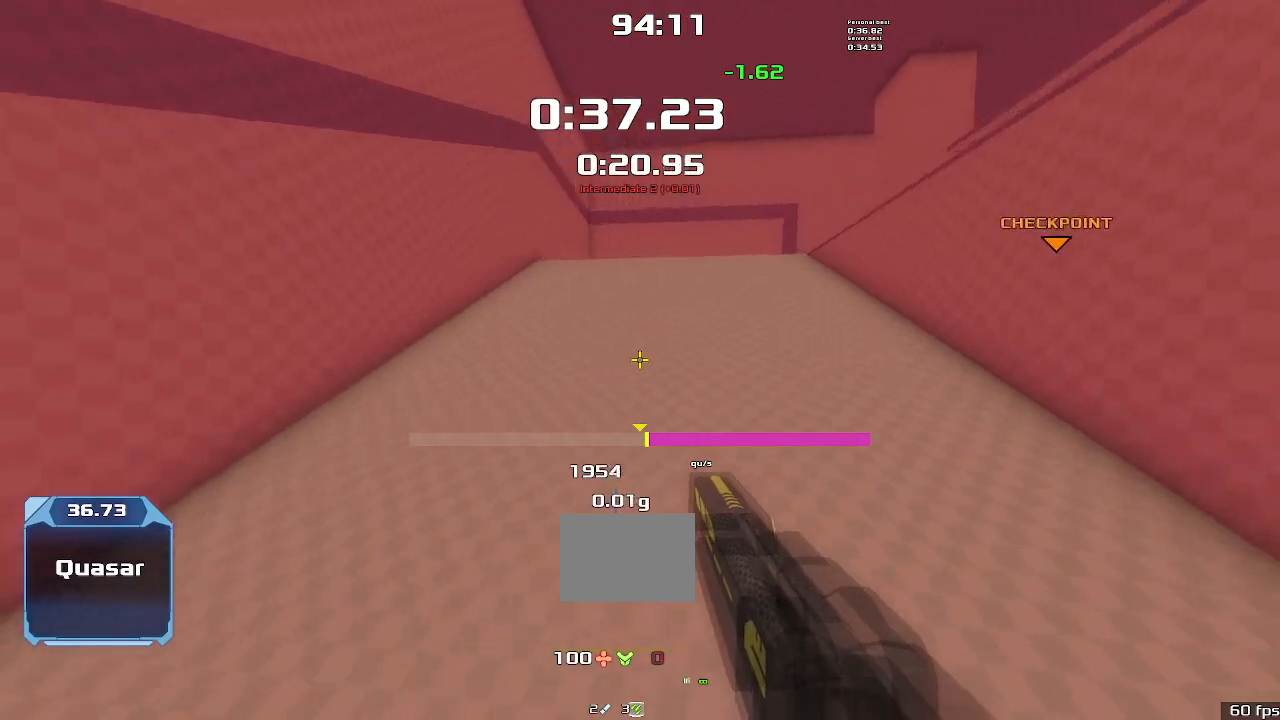
{"keys": ["right"], "events": []}
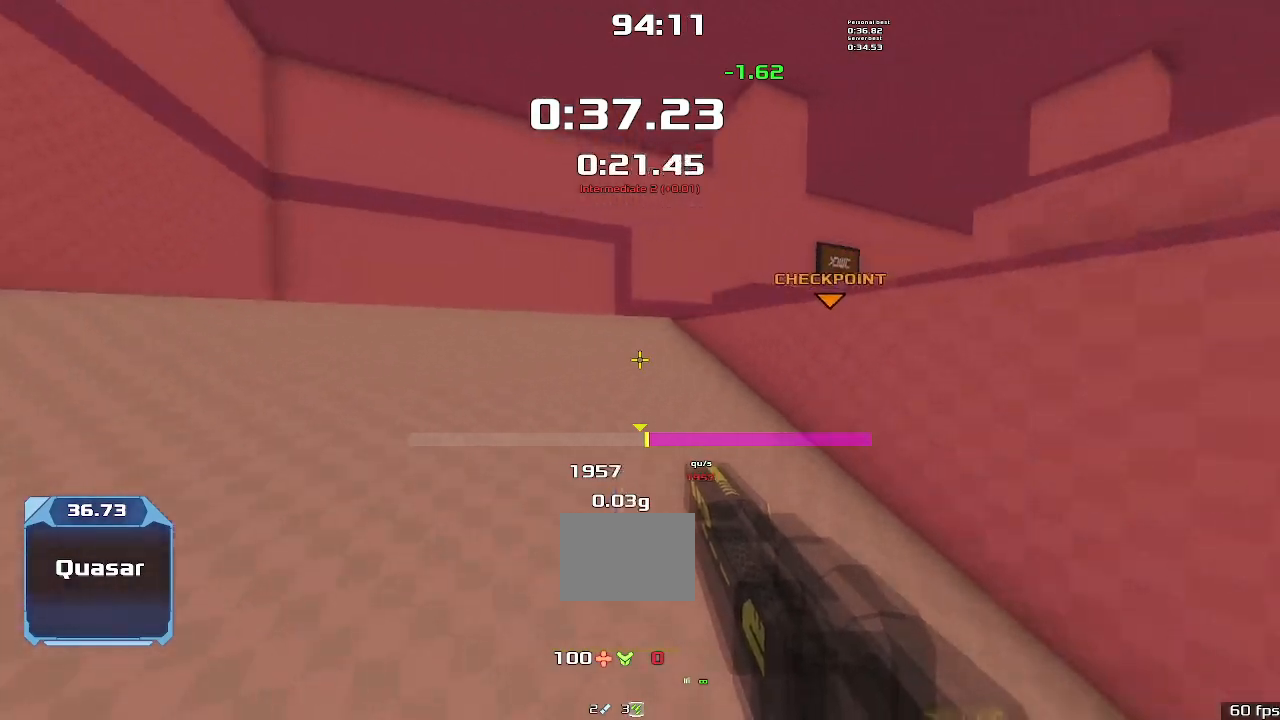
{"keys": ["right"], "events": []}
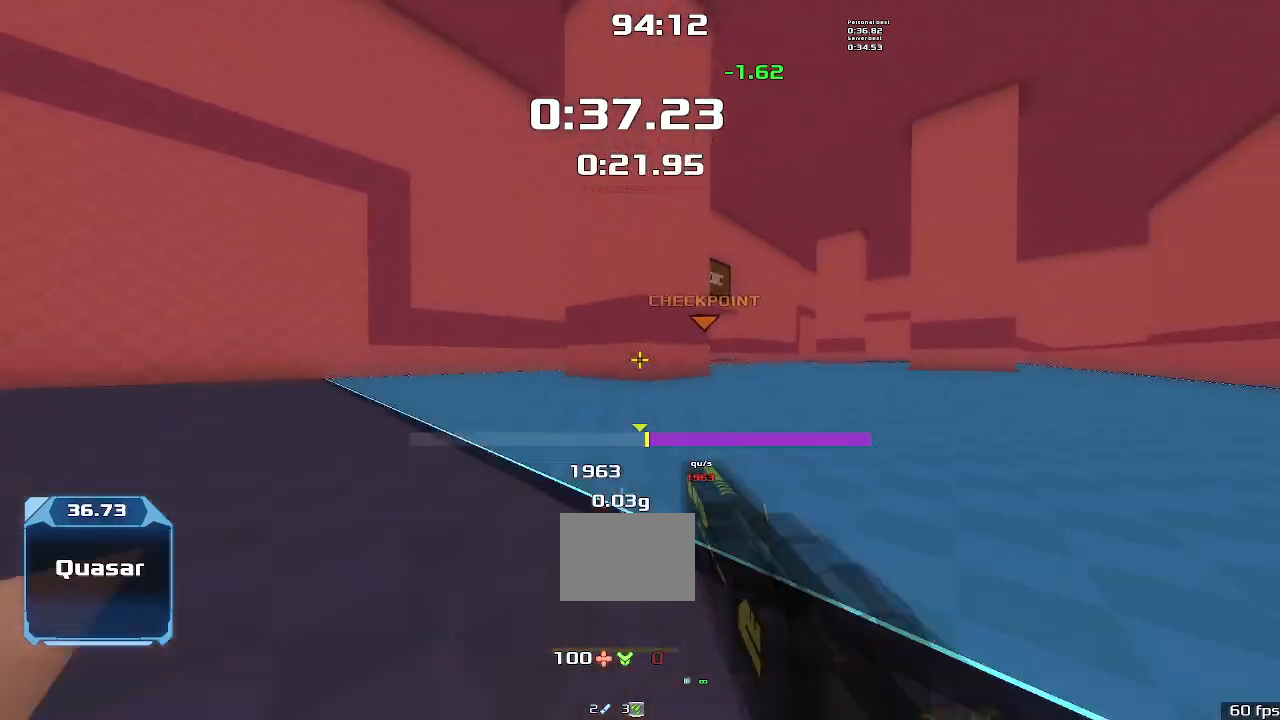
{"keys": ["right"], "events": []}
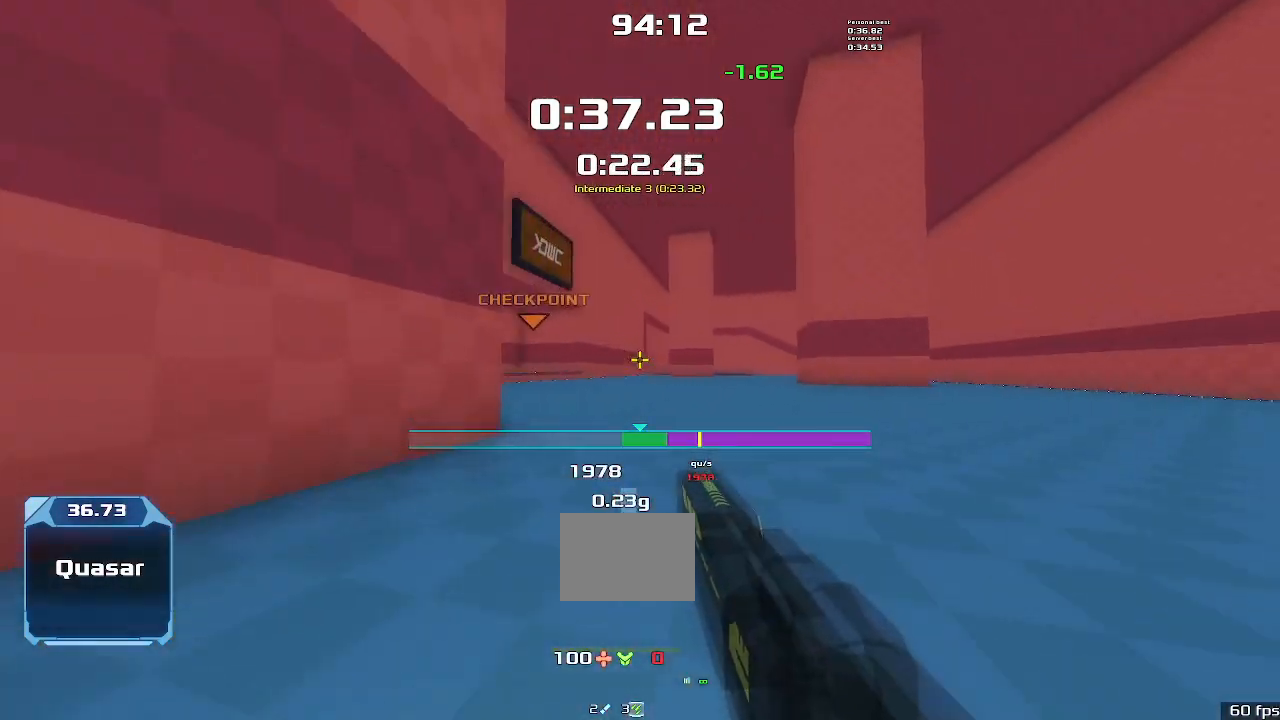
{"keys": ["left"], "events": [[67, "left", "down"], [67, "right", "up"]]}
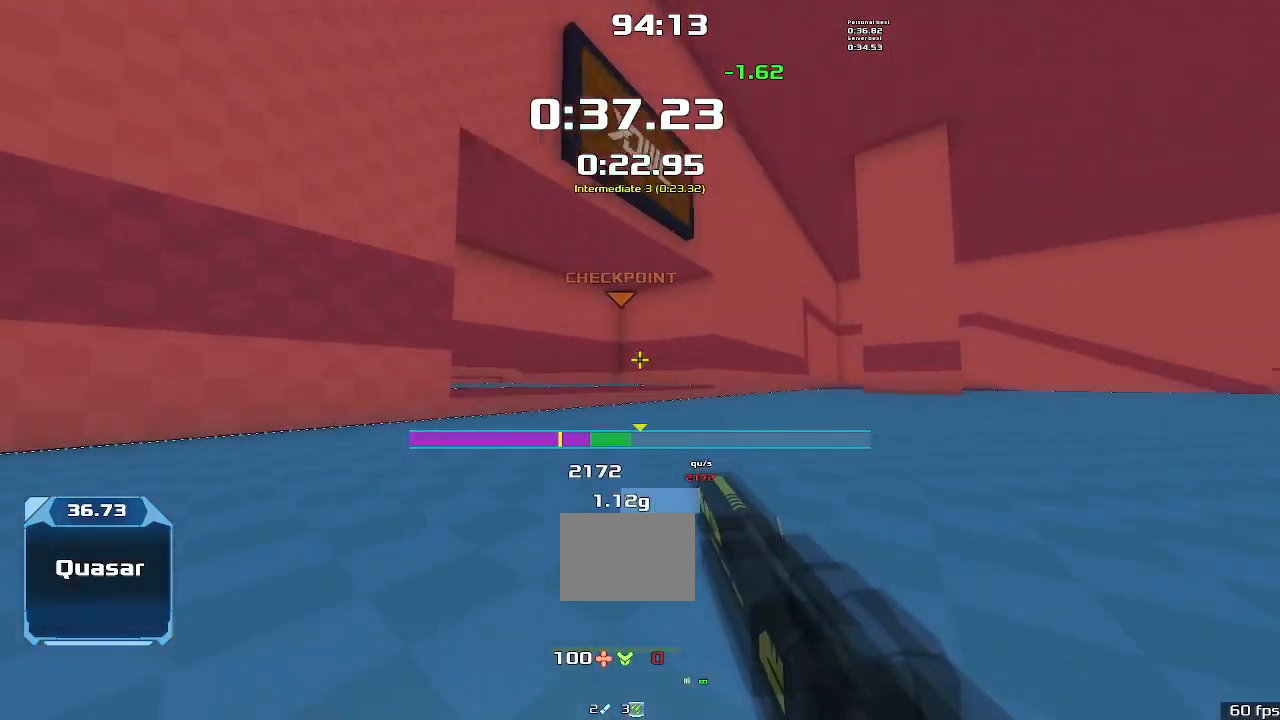
{"keys": ["left"], "events": []}